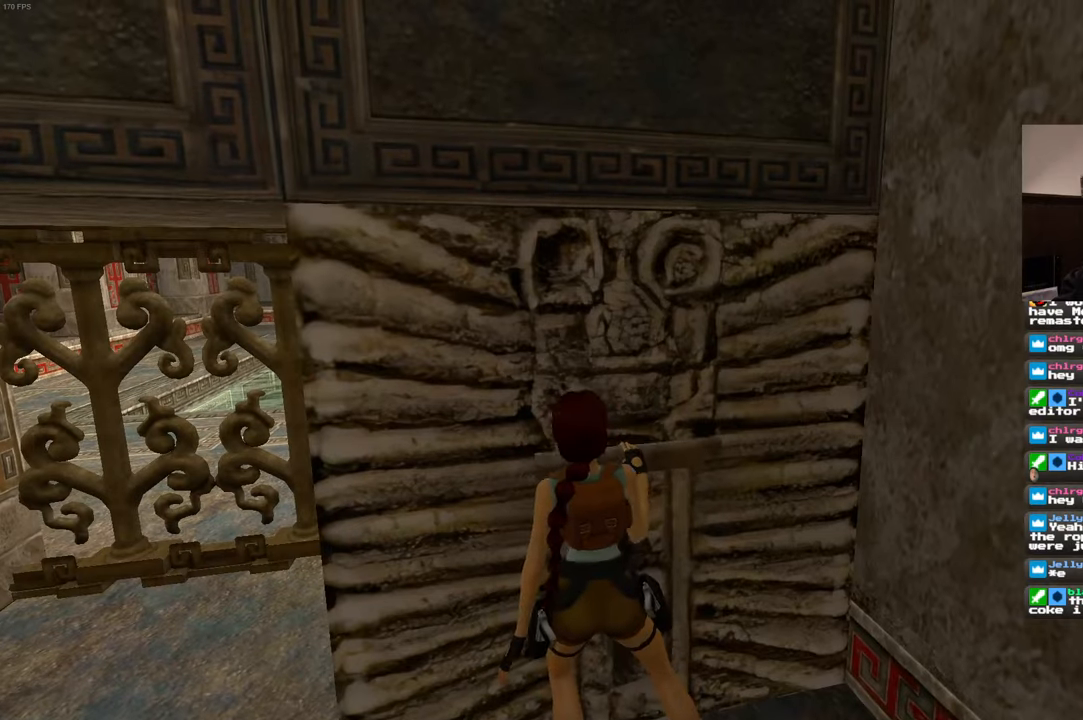
Gameplay with a controller (PlayStation layout); each line is a JSON object with the inputs held at the frame after it (dt_ms = milliseconds from this image to that frame). "events" lists button and stick changes between this image and that frame as [ms after this image, input, new state], when the widget could be followed in between. Not read: L2 L3 R2 R3.
{"dt_ms": 1000, "buttons": [], "left_stick": "center", "right_stick": "center", "events": [[484, "right_stick", "left"], [534, "right_stick", "center"]]}
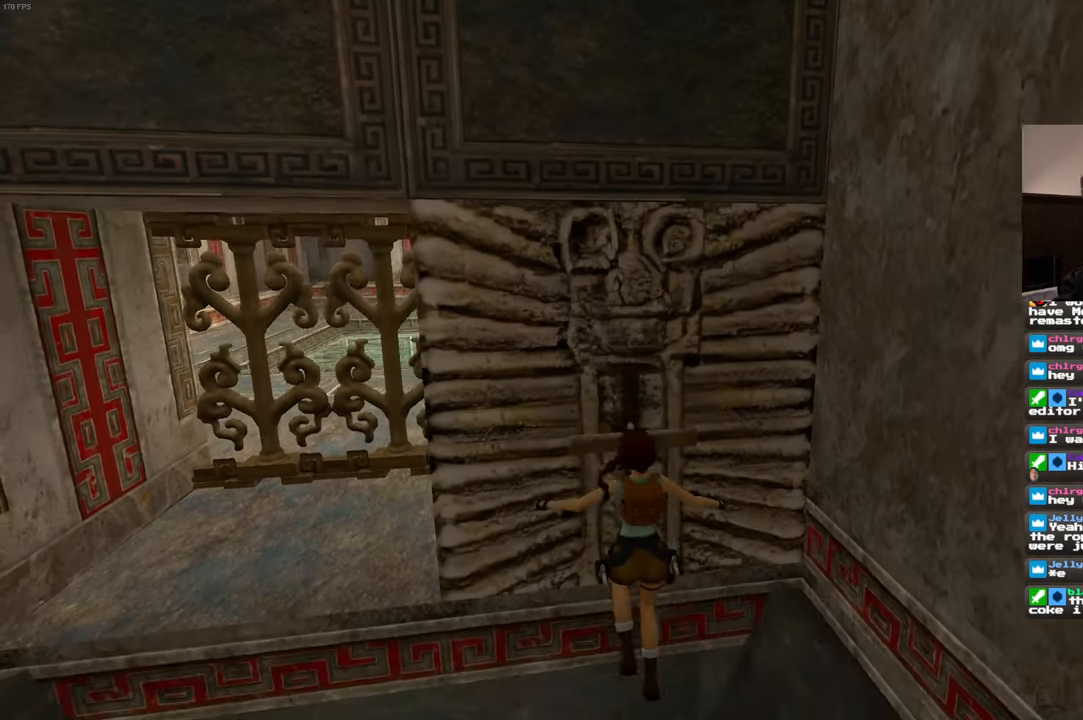
{"dt_ms": 500, "buttons": [], "left_stick": "center", "right_stick": "center", "events": []}
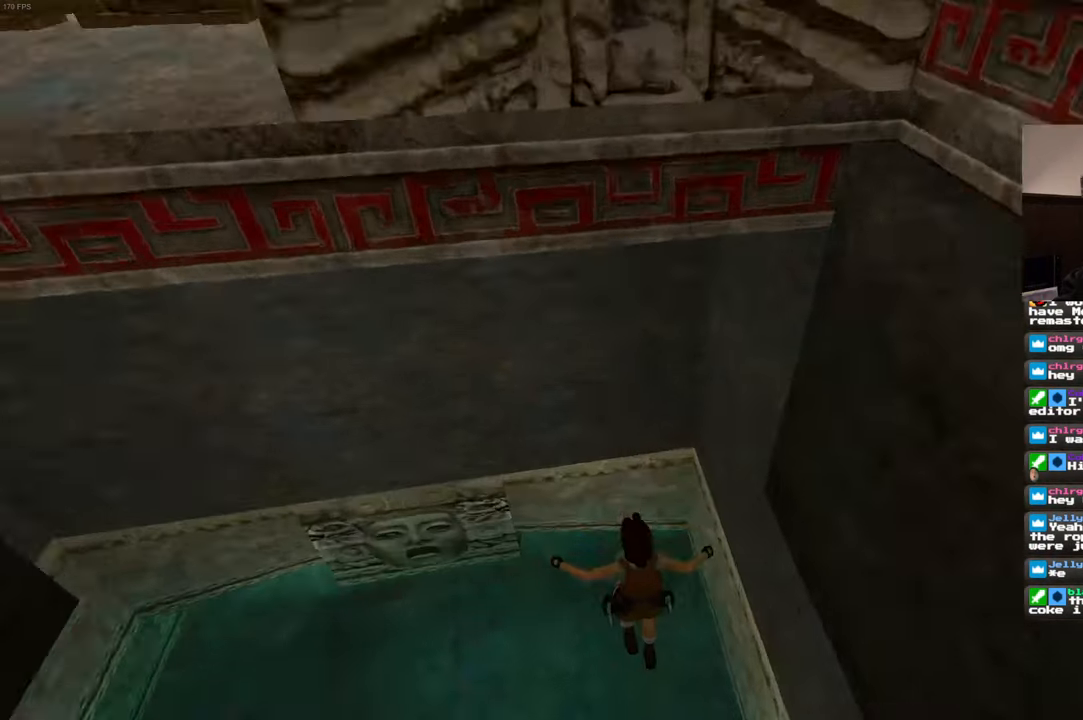
{"dt_ms": 500, "buttons": [], "left_stick": "up", "right_stick": "center", "events": [[317, "left_stick", "up"]]}
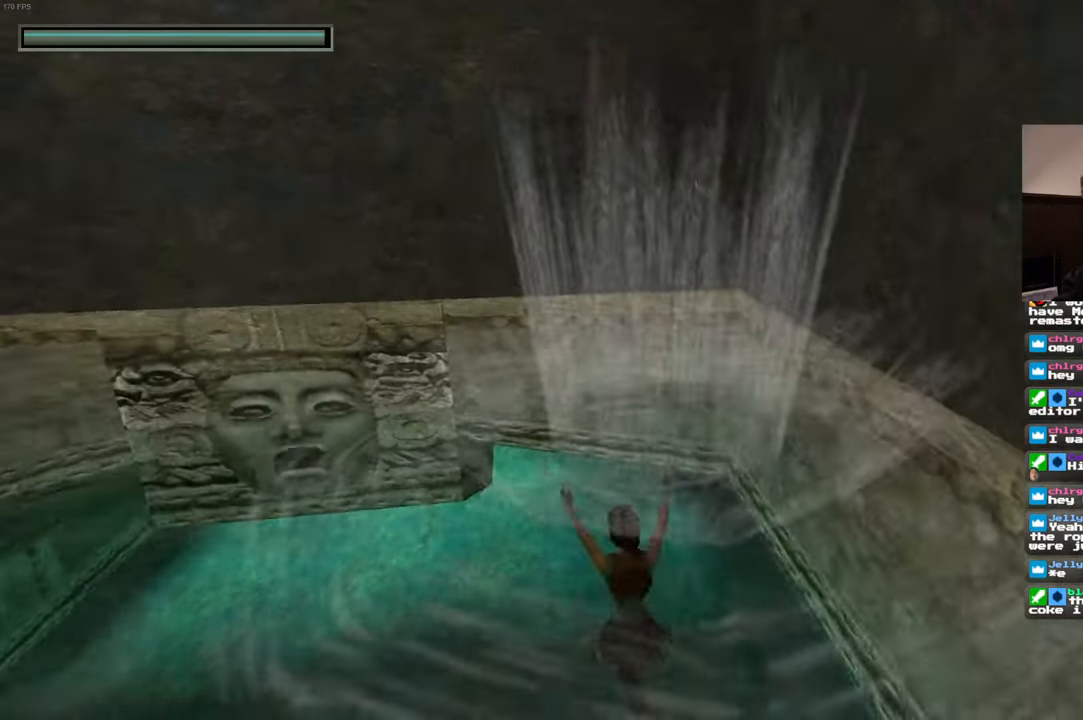
{"dt_ms": 500, "buttons": [], "left_stick": "center", "right_stick": "up"}
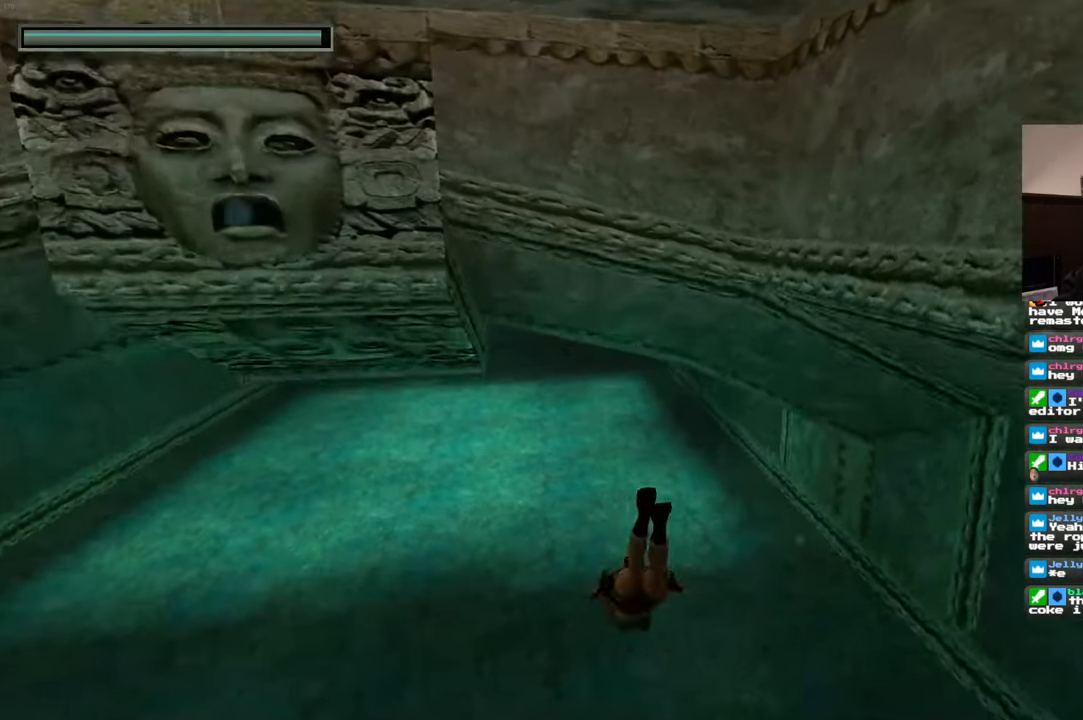
{"dt_ms": 500, "buttons": [], "left_stick": "up", "right_stick": "center", "events": [[167, "left_stick", "up"], [267, "right_stick", "center"]]}
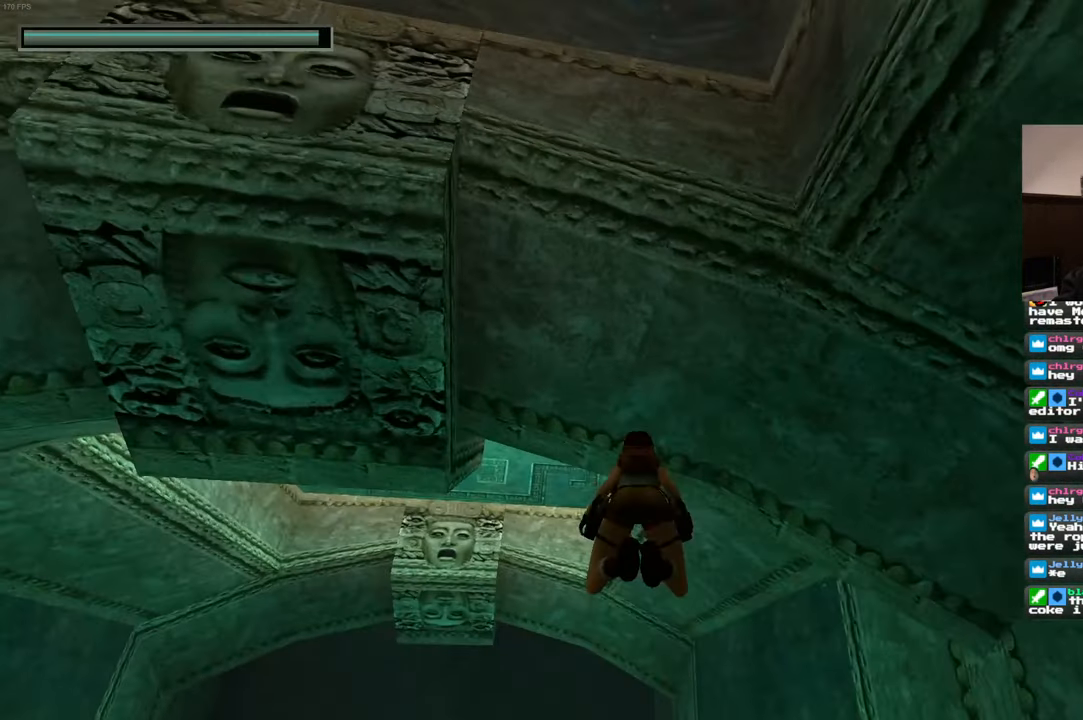
{"dt_ms": 500, "buttons": [], "left_stick": "up", "right_stick": "down", "events": [[84, "right_stick", "down"], [234, "left_stick", "center"], [334, "left_stick", "up"]]}
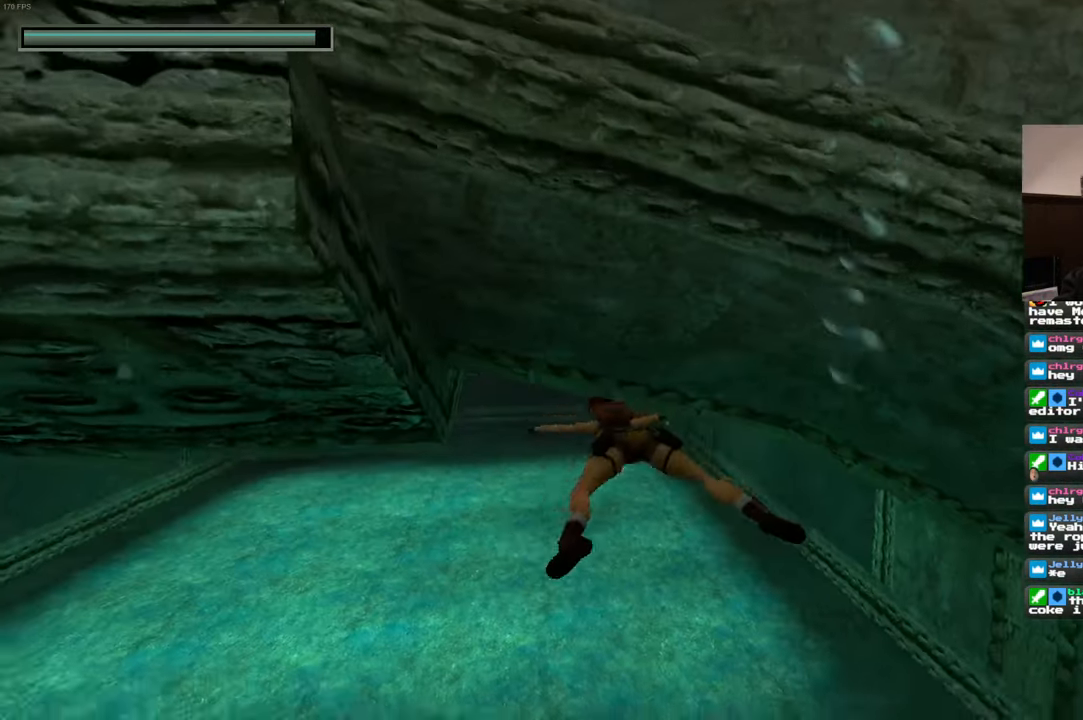
{"dt_ms": 500, "buttons": [], "left_stick": "up", "right_stick": "up", "events": [[100, "right_stick", "center"], [317, "right_stick", "up"]]}
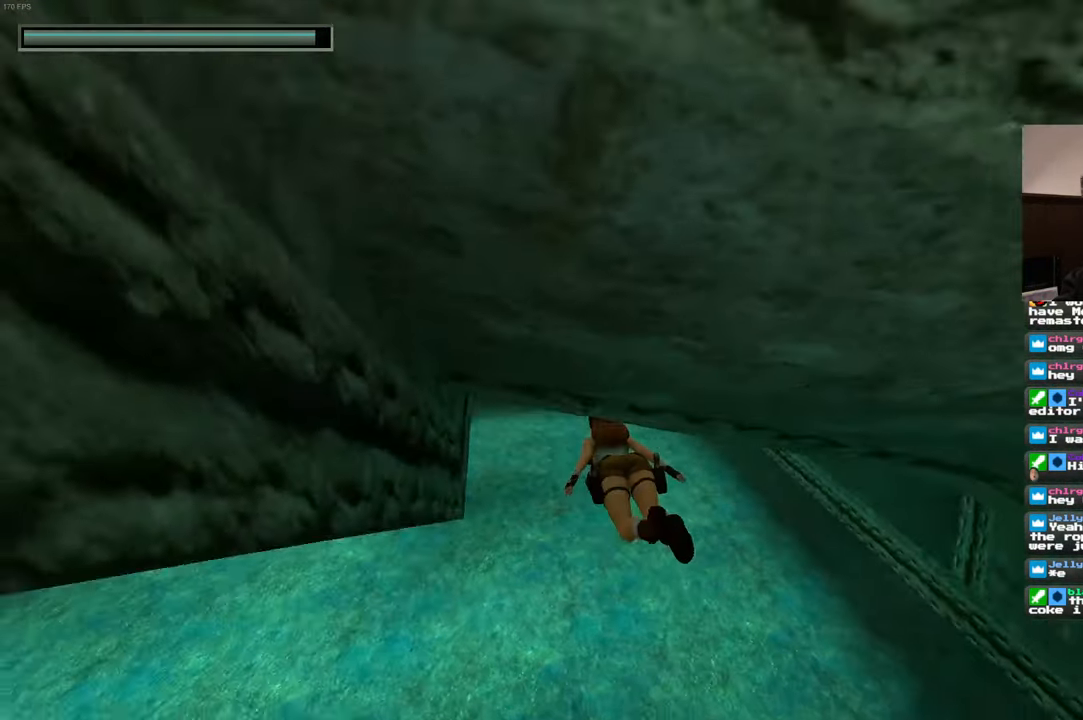
{"dt_ms": 500, "buttons": [], "left_stick": "up", "right_stick": "center", "events": [[17, "right_stick", "center"], [267, "right_stick", "up"], [367, "right_stick", "center"]]}